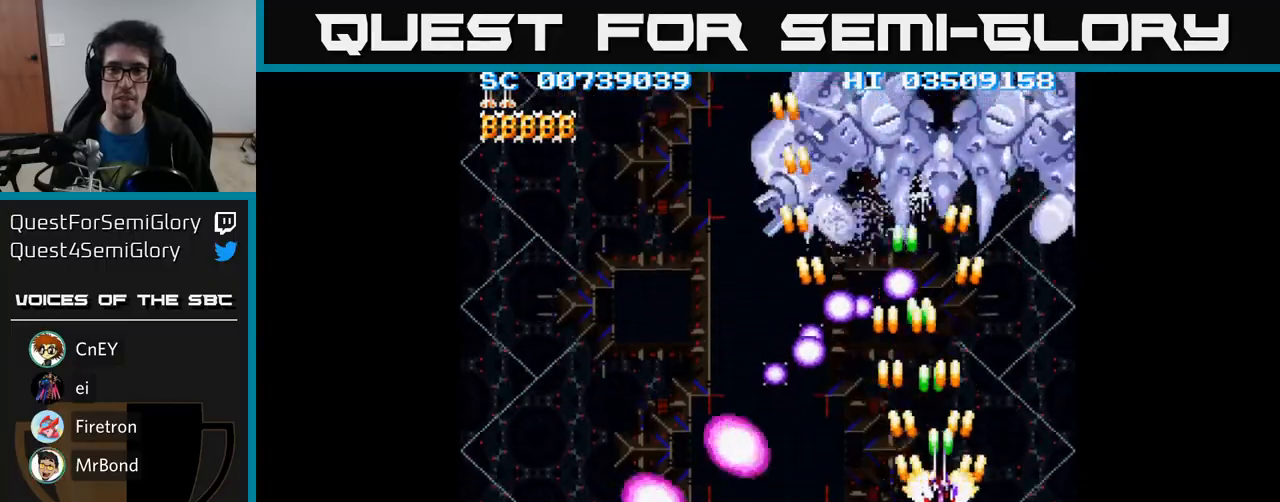
Gameplay with a controller (Xbox layout); each line is a JSON object with the inputs held at the frame after it. "events" lists button and stick changes between this image and that frame as [ms after this image, input, new state], when the widget could be followed in between. Not read: left_stick right_stick.
{"buttons": ["A"], "events": [[100, "DPAD_RIGHT", "up"], [333, "DPAD_UP", "up"]]}
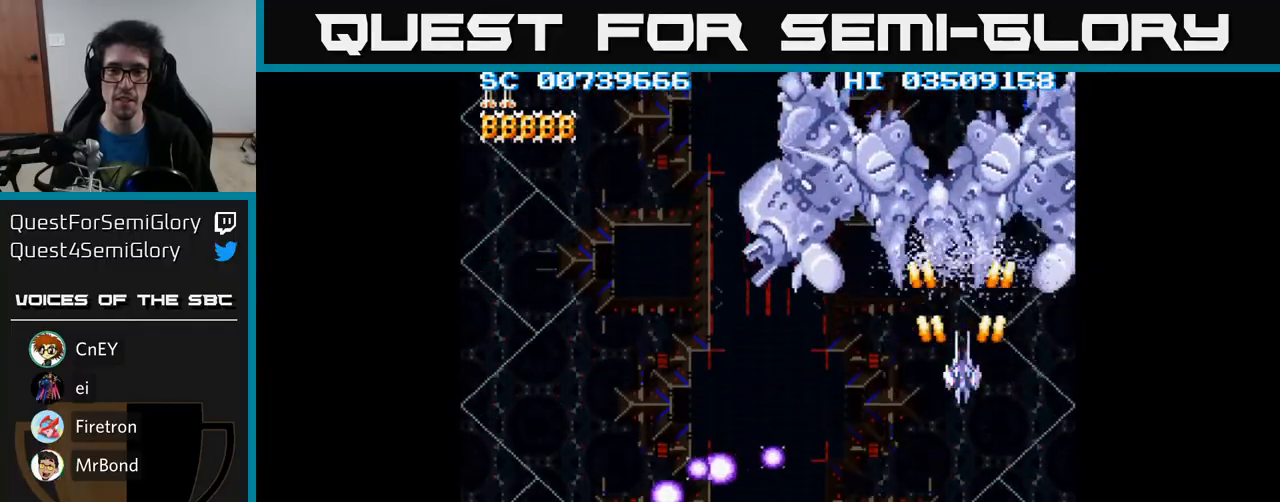
{"buttons": ["A", "DPAD_DOWN", "DPAD_LEFT"], "events": [[283, "DPAD_DOWN", "down"], [300, "DPAD_LEFT", "down"]]}
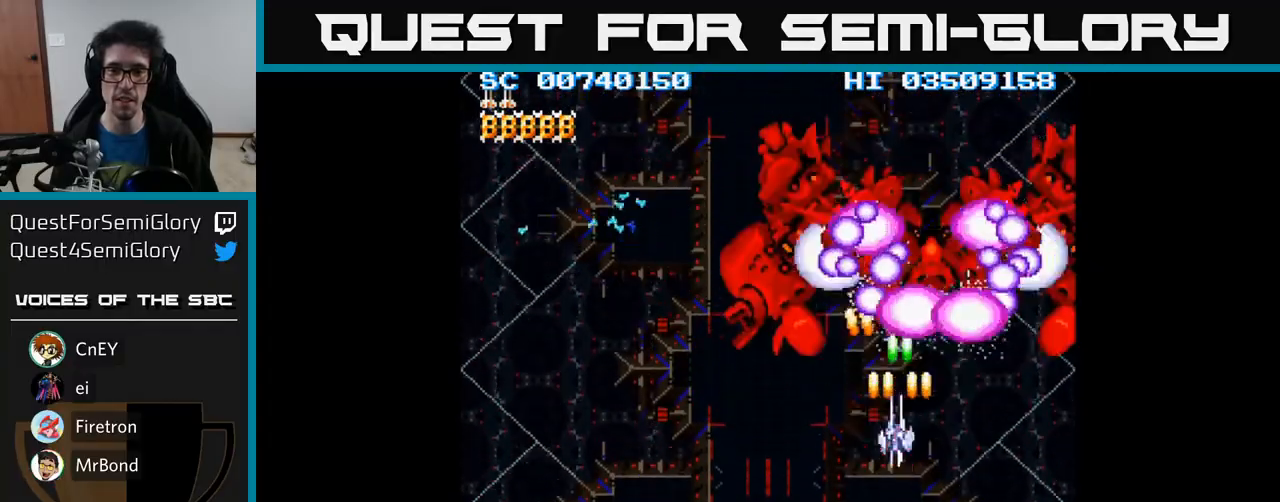
{"buttons": ["A"], "events": [[300, "DPAD_DOWN", "up"], [367, "DPAD_UP", "down"], [417, "DPAD_LEFT", "up"], [433, "DPAD_UP", "up"]]}
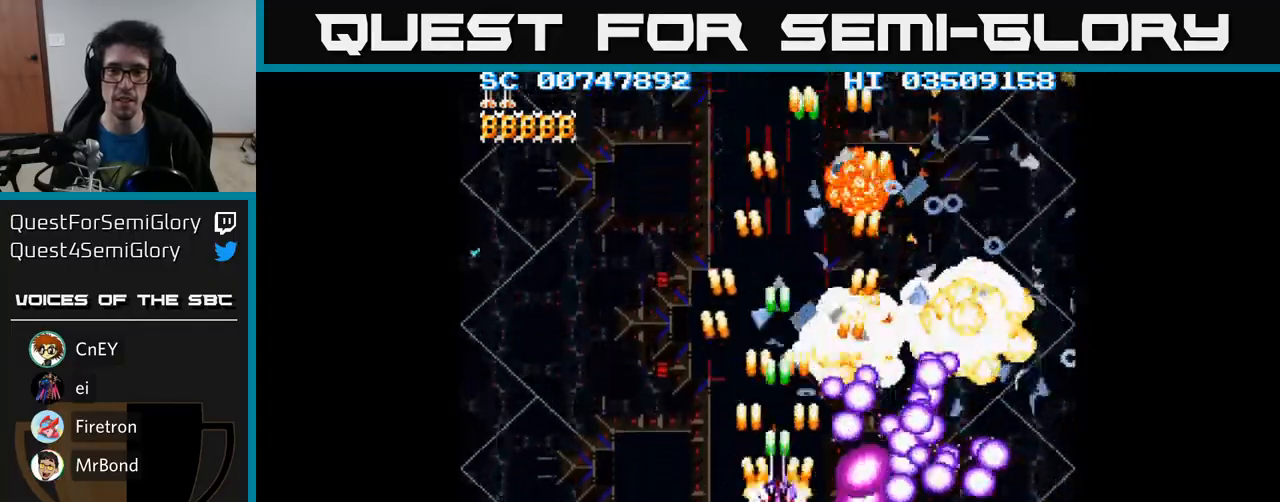
{"buttons": ["A", "DPAD_DOWN", "DPAD_LEFT"], "events": [[17, "DPAD_DOWN", "down"], [17, "DPAD_LEFT", "down"], [33, "DPAD_DOWN", "up"], [467, "DPAD_DOWN", "down"]]}
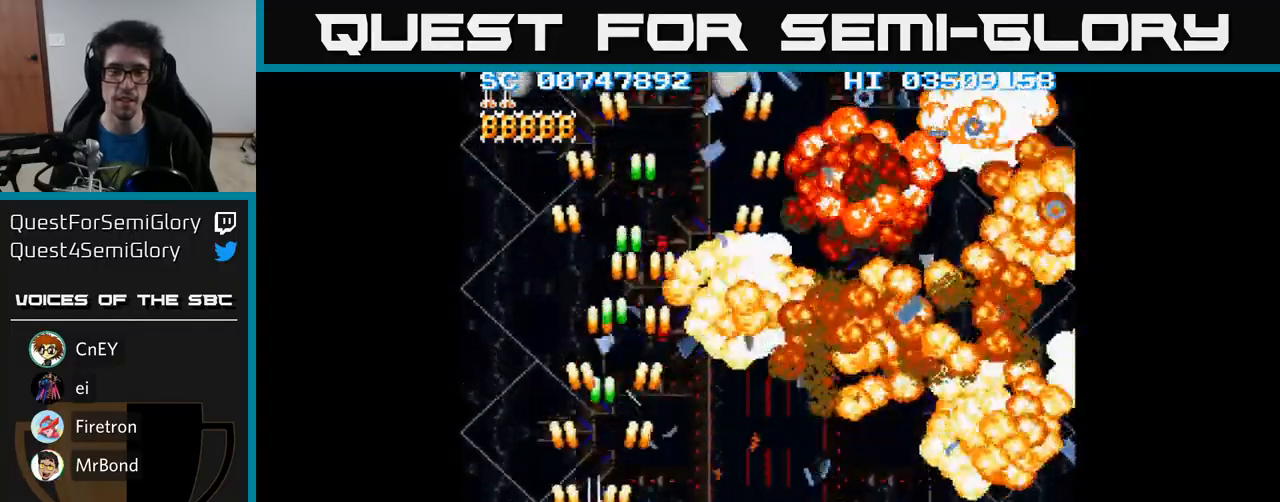
{"buttons": ["A", "DPAD_UP", "DPAD_RIGHT"], "events": [[300, "DPAD_LEFT", "up"], [333, "DPAD_DOWN", "up"], [333, "DPAD_RIGHT", "down"], [400, "DPAD_UP", "down"]]}
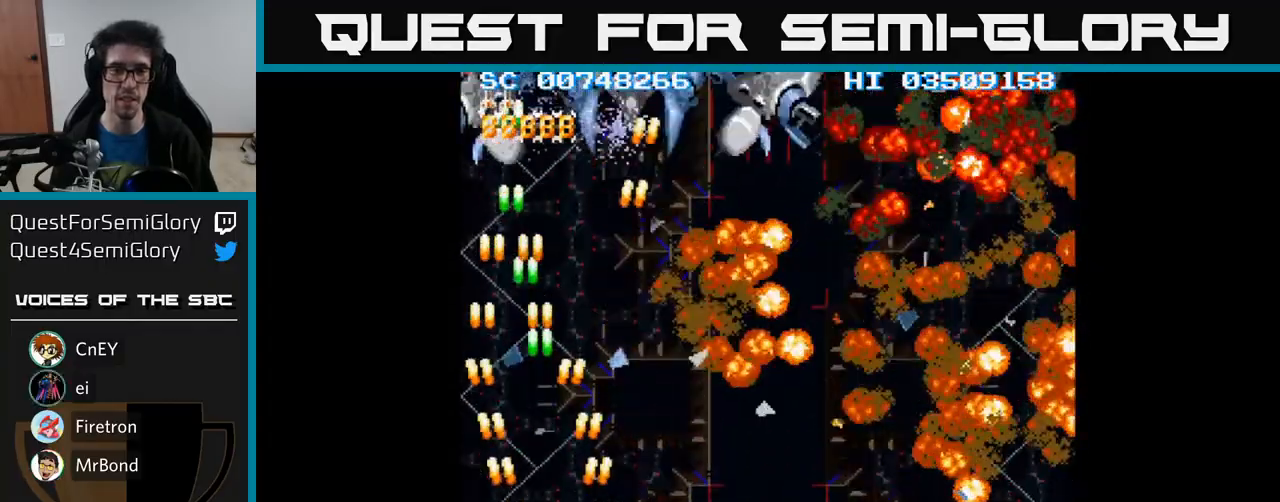
{"buttons": ["A", "DPAD_DOWN", "DPAD_RIGHT"], "events": [[267, "DPAD_RIGHT", "up"], [367, "DPAD_LEFT", "down"], [383, "DPAD_UP", "up"], [417, "DPAD_DOWN", "down"], [467, "DPAD_LEFT", "up"], [500, "DPAD_RIGHT", "down"]]}
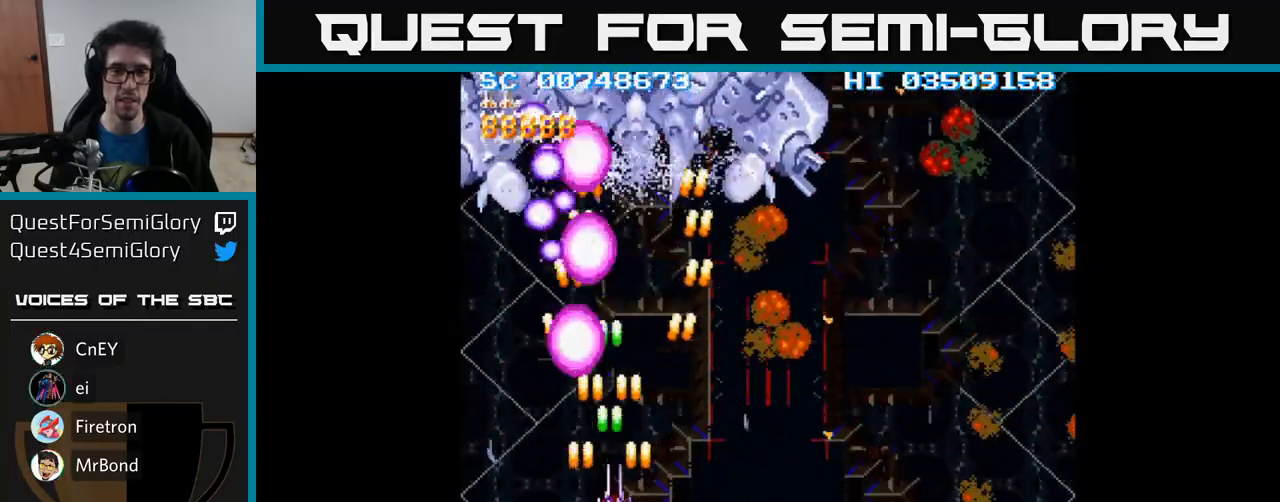
{"buttons": ["A", "DPAD_UP"], "events": [[167, "DPAD_DOWN", "up"], [267, "DPAD_UP", "down"], [400, "DPAD_RIGHT", "up"]]}
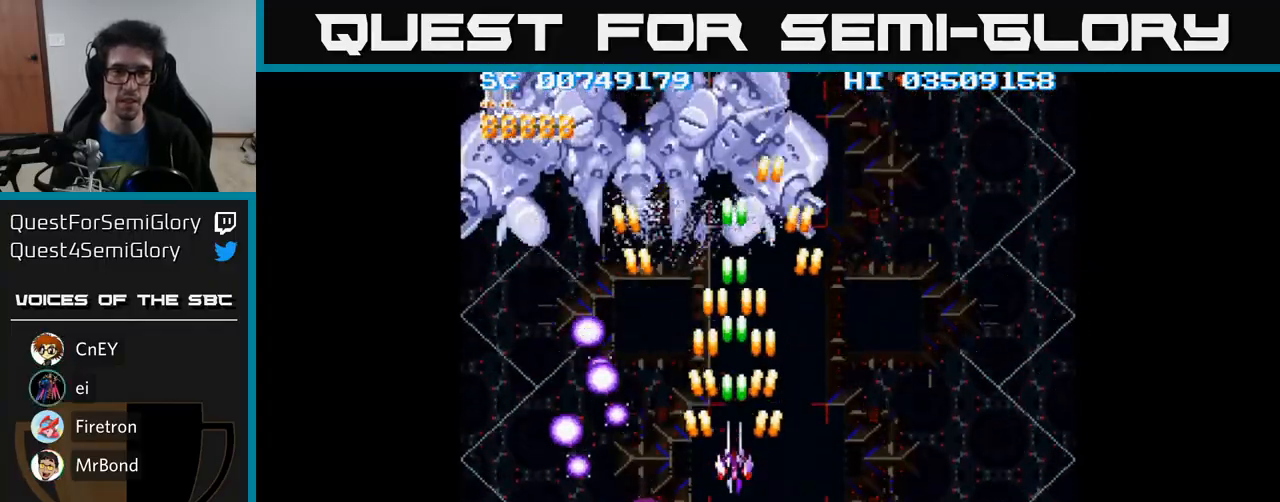
{"buttons": ["A"], "events": [[33, "DPAD_LEFT", "down"], [450, "DPAD_LEFT", "up"], [450, "DPAD_UP", "up"]]}
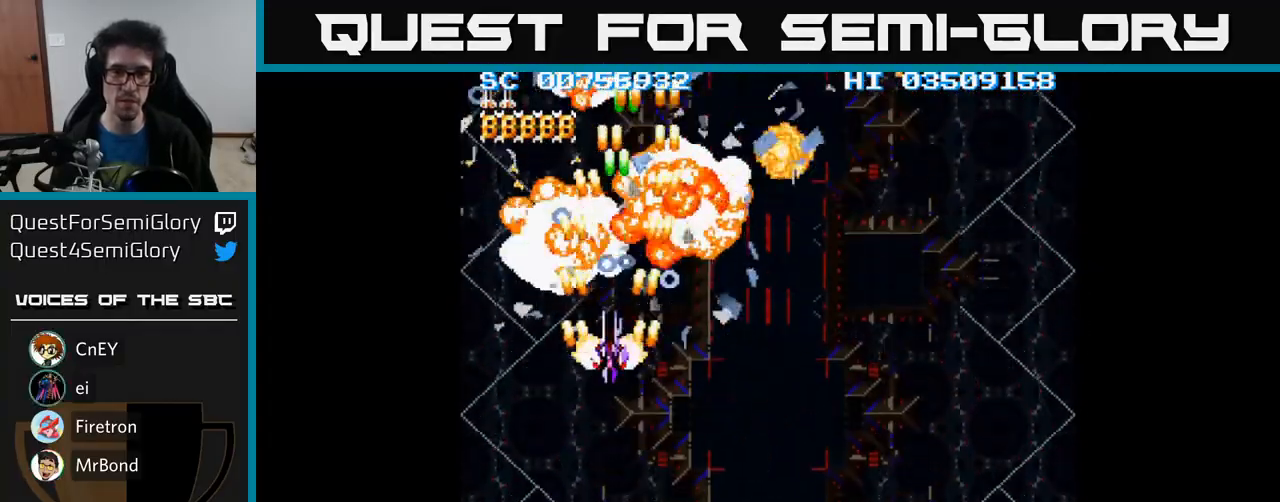
{"buttons": ["A", "DPAD_DOWN", "DPAD_RIGHT"], "events": [[133, "DPAD_DOWN", "down"], [183, "DPAD_RIGHT", "down"]]}
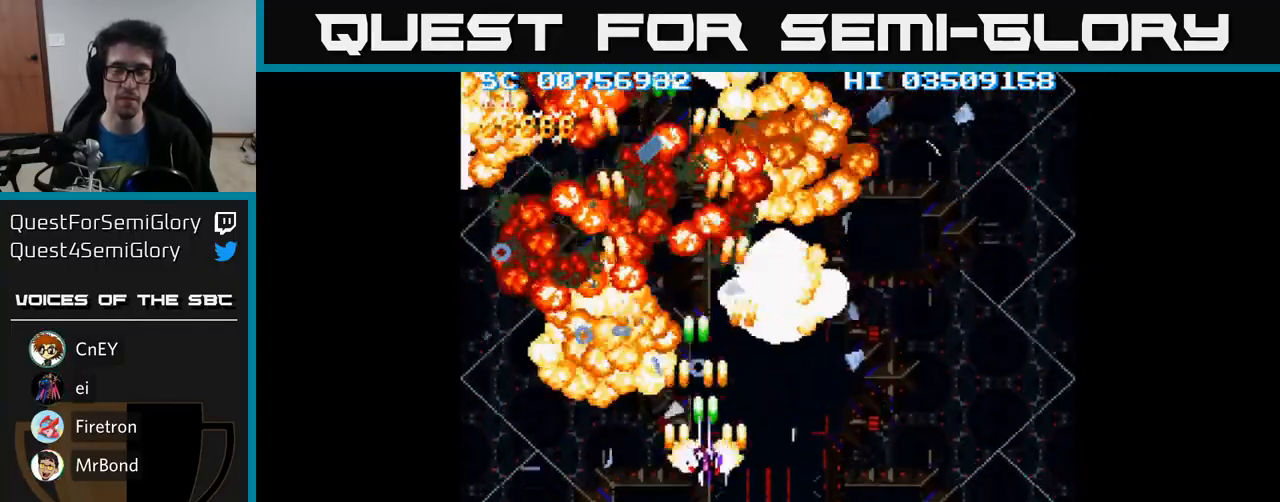
{"buttons": ["A", "DPAD_DOWN", "DPAD_RIGHT"], "events": []}
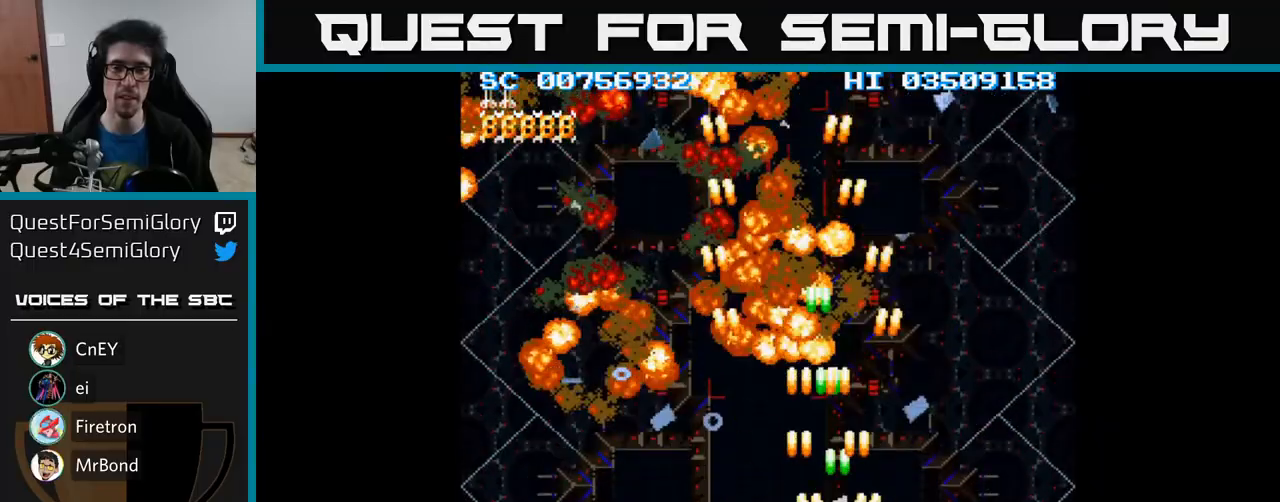
{"buttons": ["A", "DPAD_DOWN", "DPAD_RIGHT"], "events": []}
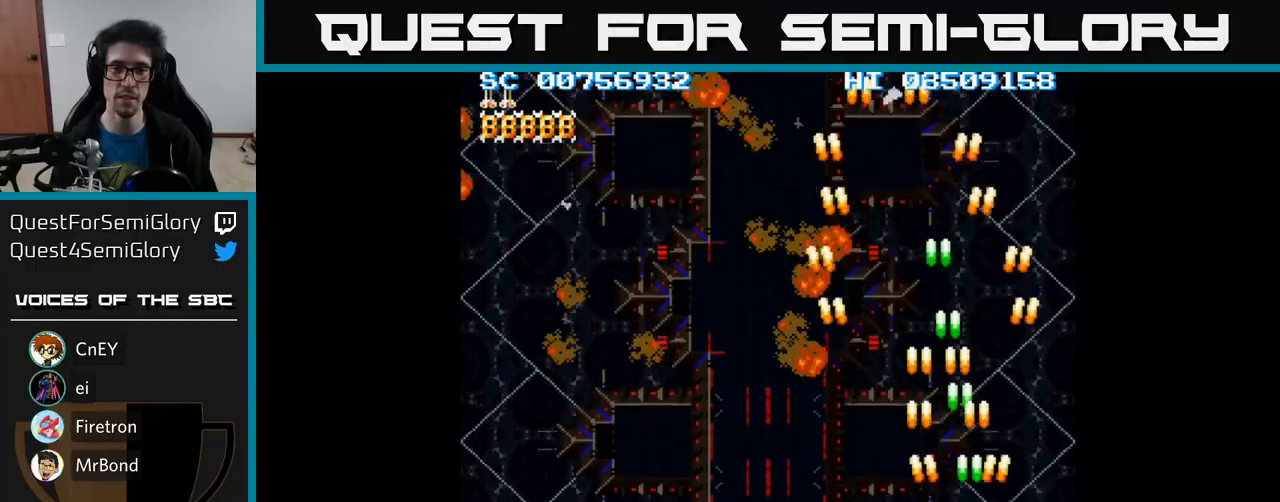
{"buttons": ["A", "DPAD_LEFT"], "events": [[17, "DPAD_RIGHT", "up"], [100, "DPAD_DOWN", "up"], [100, "DPAD_LEFT", "down"]]}
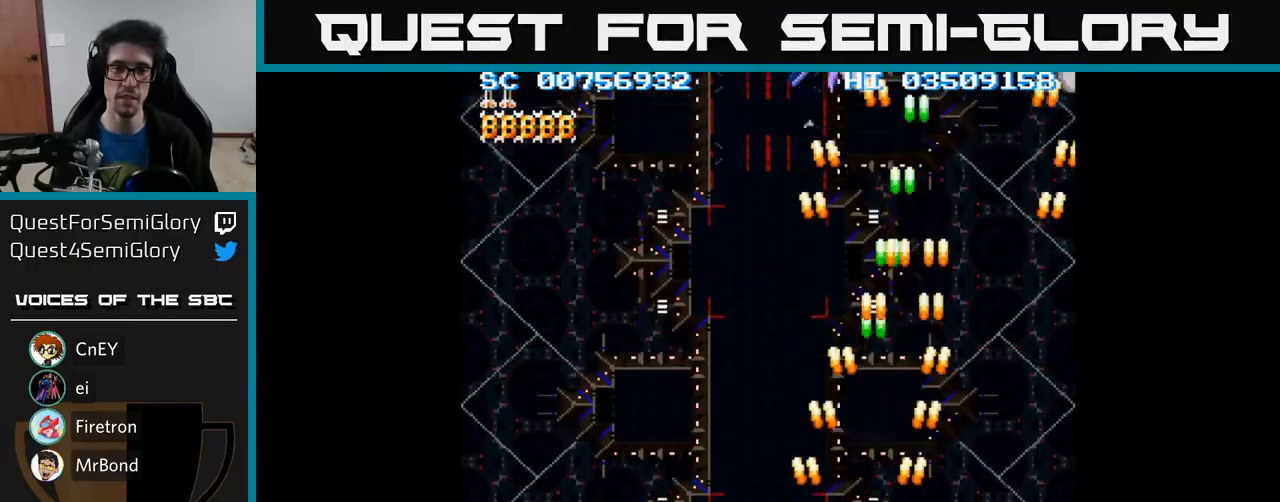
{"buttons": ["A", "DPAD_UP", "DPAD_RIGHT"], "events": [[450, "DPAD_LEFT", "up"], [483, "DPAD_RIGHT", "down"], [500, "DPAD_UP", "down"]]}
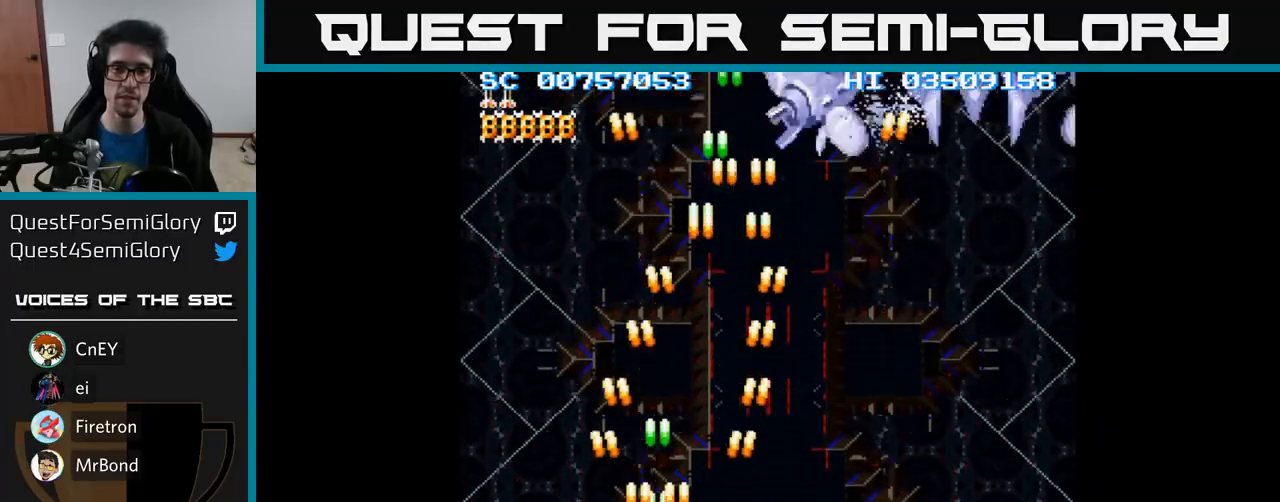
{"buttons": ["A", "DPAD_RIGHT"], "events": [[317, "DPAD_UP", "up"]]}
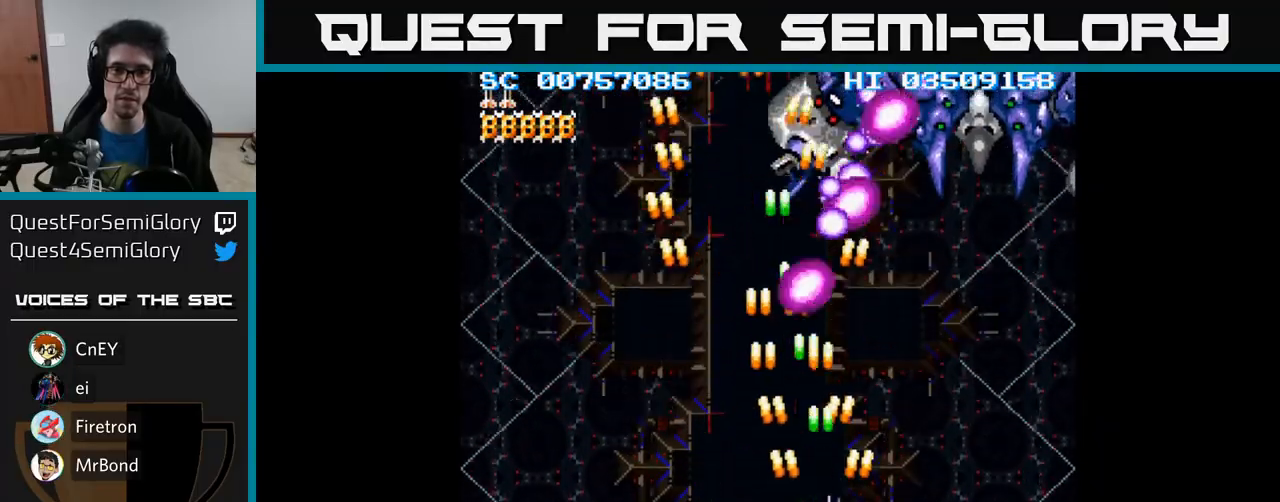
{"buttons": ["A", "DPAD_UP"], "events": [[233, "DPAD_UP", "down"], [450, "DPAD_RIGHT", "up"]]}
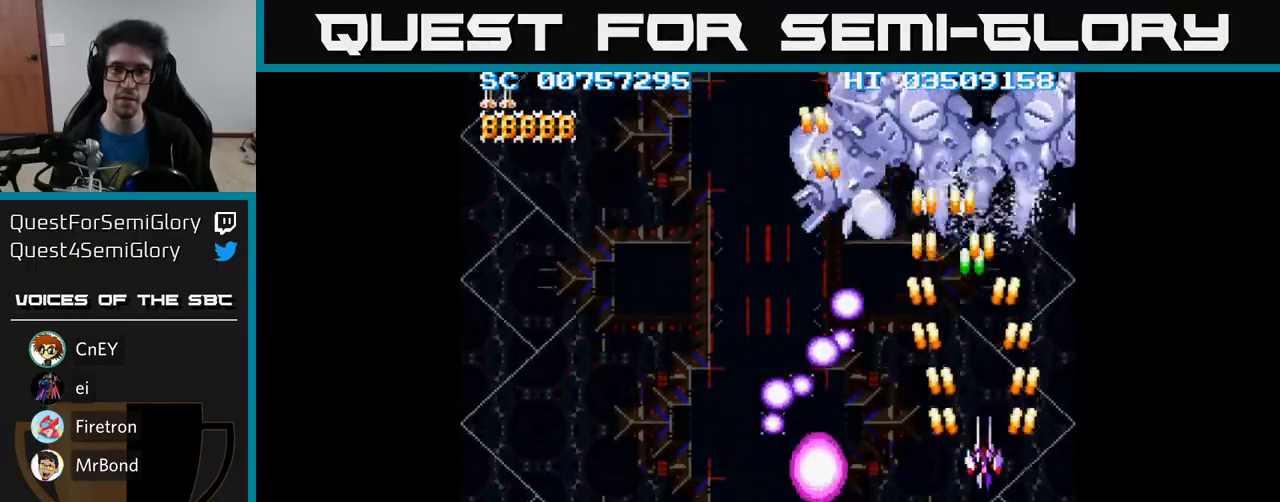
{"buttons": ["A"], "events": [[283, "DPAD_UP", "up"]]}
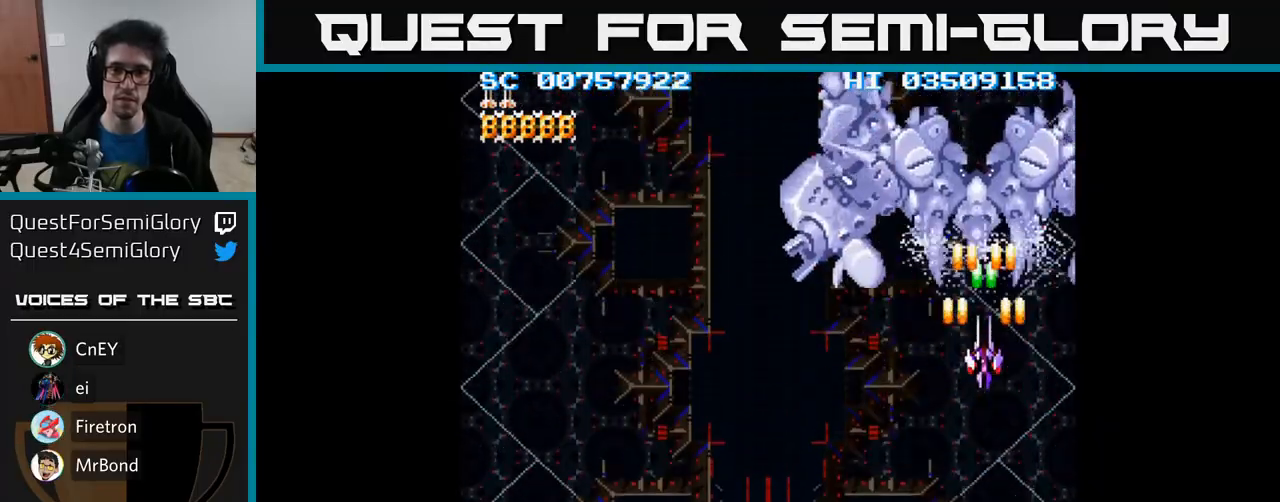
{"buttons": ["A", "DPAD_DOWN", "DPAD_LEFT"], "events": [[233, "DPAD_DOWN", "down"], [500, "DPAD_LEFT", "down"]]}
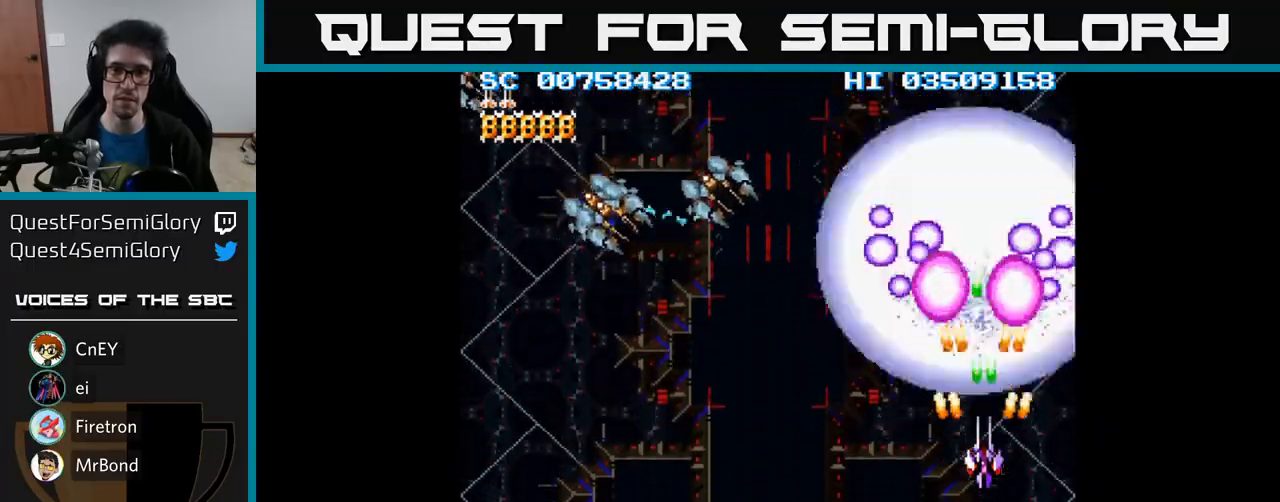
{"buttons": ["A", "DPAD_LEFT"], "events": [[417, "DPAD_DOWN", "up"]]}
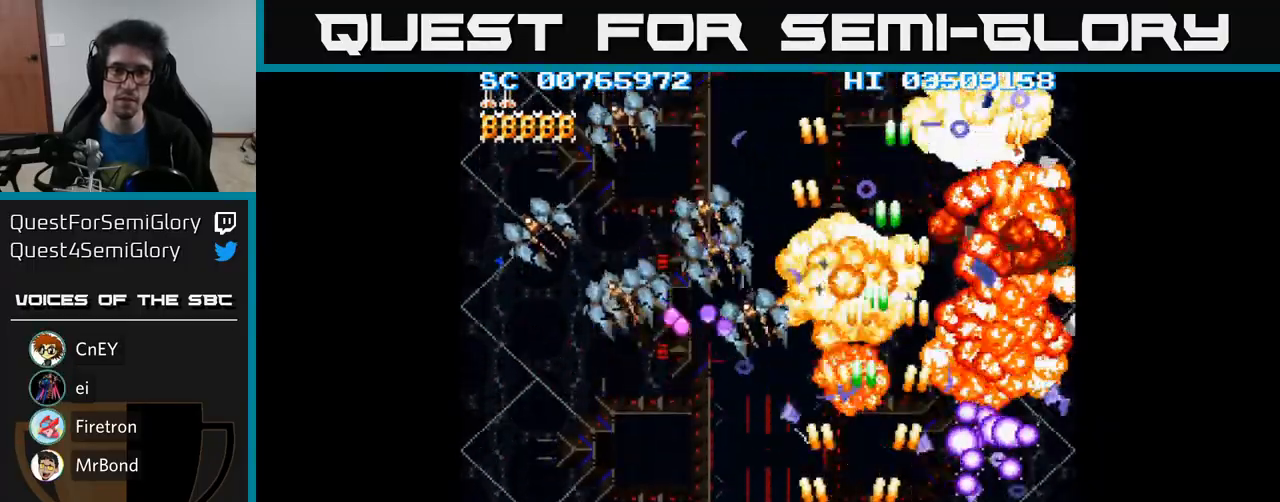
{"buttons": ["A", "DPAD_LEFT"], "events": []}
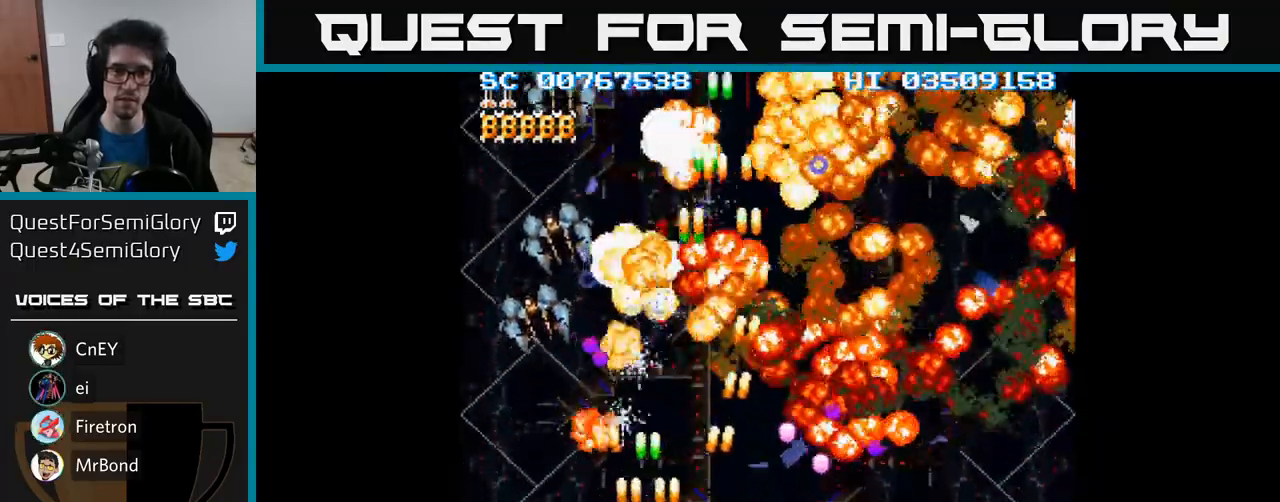
{"buttons": ["A", "DPAD_UP"], "events": [[100, "DPAD_DOWN", "down"], [250, "DPAD_DOWN", "up"], [467, "DPAD_UP", "down"], [500, "DPAD_LEFT", "up"]]}
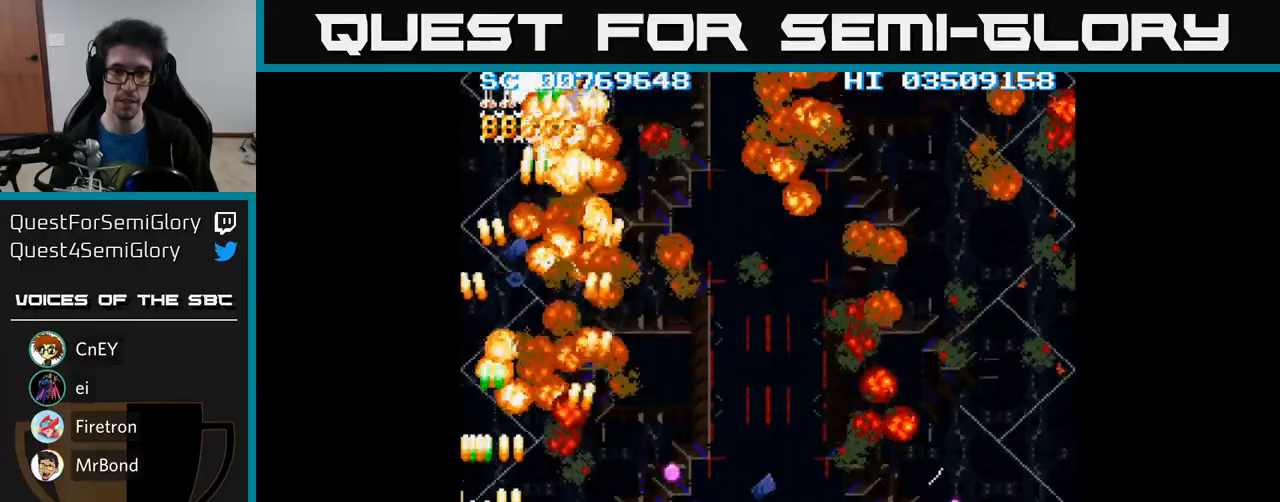
{"buttons": ["A", "DPAD_DOWN", "DPAD_RIGHT"], "events": [[117, "DPAD_RIGHT", "down"], [400, "DPAD_UP", "up"], [483, "DPAD_DOWN", "down"]]}
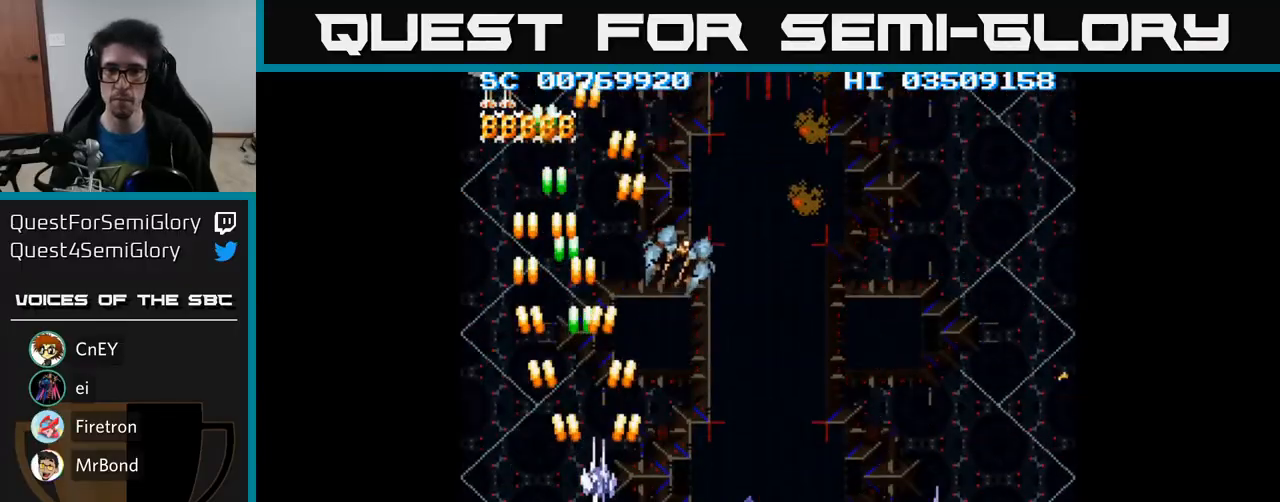
{"buttons": ["A", "DPAD_DOWN", "DPAD_RIGHT"], "events": []}
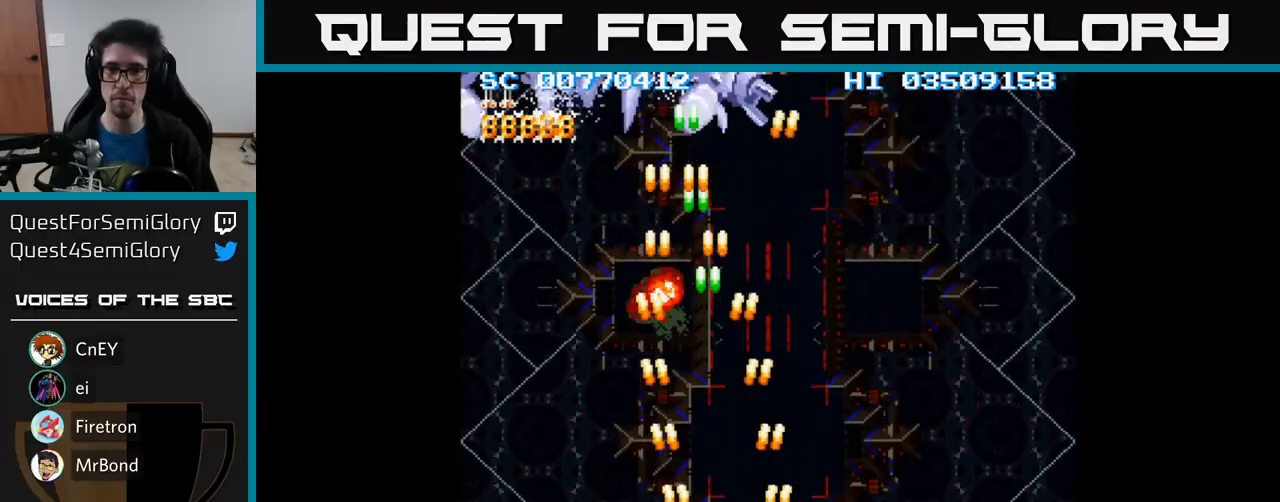
{"buttons": ["A", "DPAD_UP", "DPAD_LEFT"], "events": [[67, "DPAD_RIGHT", "up"], [83, "DPAD_DOWN", "up"], [100, "DPAD_LEFT", "down"], [133, "DPAD_UP", "down"]]}
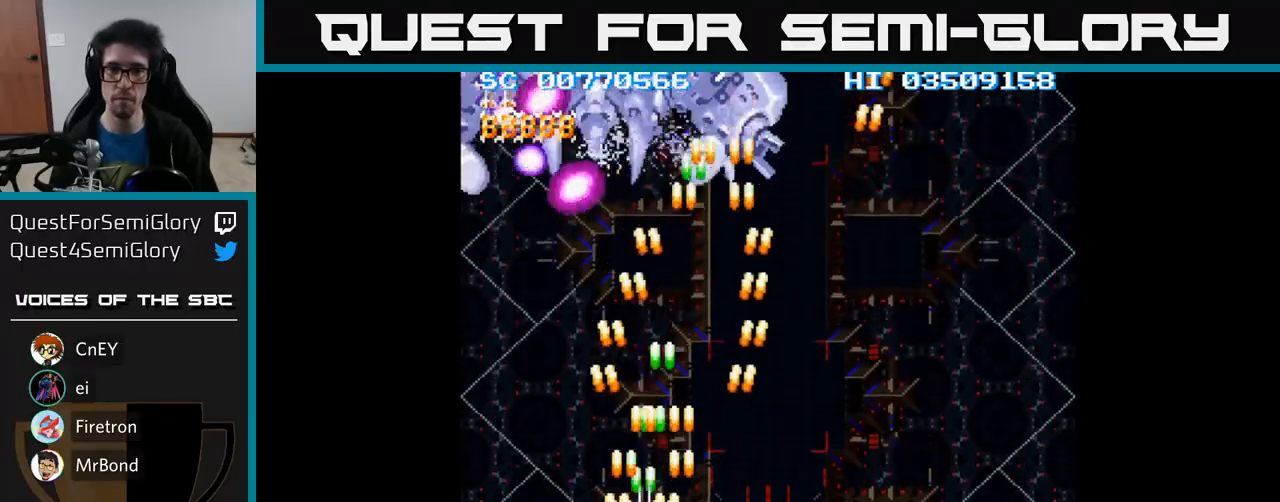
{"buttons": ["A", "DPAD_UP", "DPAD_LEFT"], "events": [[17, "DPAD_LEFT", "up"], [100, "DPAD_UP", "up"], [133, "DPAD_DOWN", "down"], [183, "DPAD_LEFT", "down"], [333, "DPAD_DOWN", "up"], [450, "DPAD_UP", "down"]]}
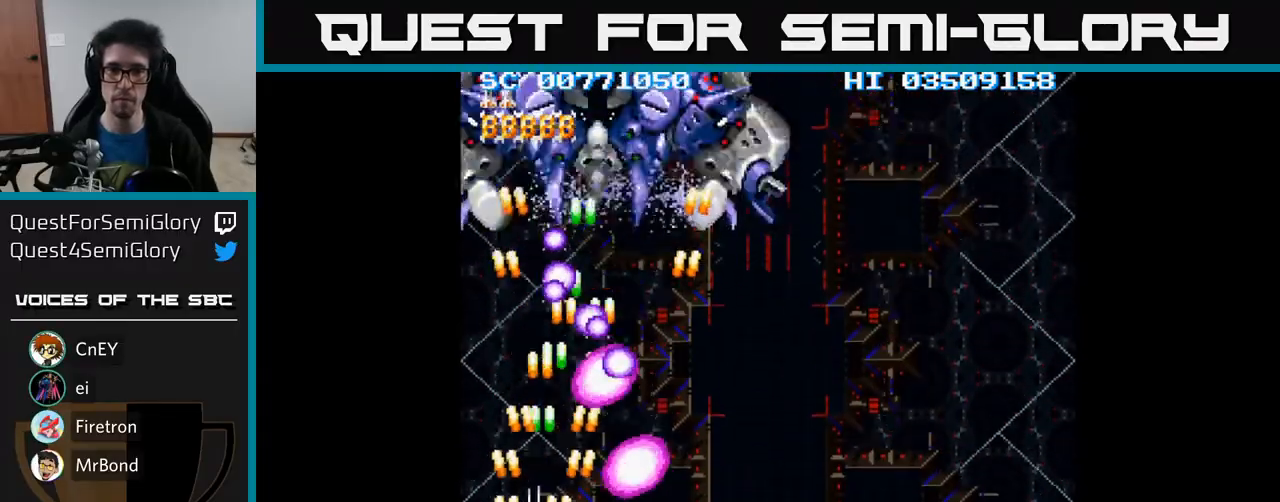
{"buttons": ["A", "DPAD_UP", "DPAD_RIGHT"], "events": [[67, "DPAD_LEFT", "up"], [333, "DPAD_RIGHT", "down"], [383, "DPAD_UP", "up"], [500, "DPAD_UP", "down"]]}
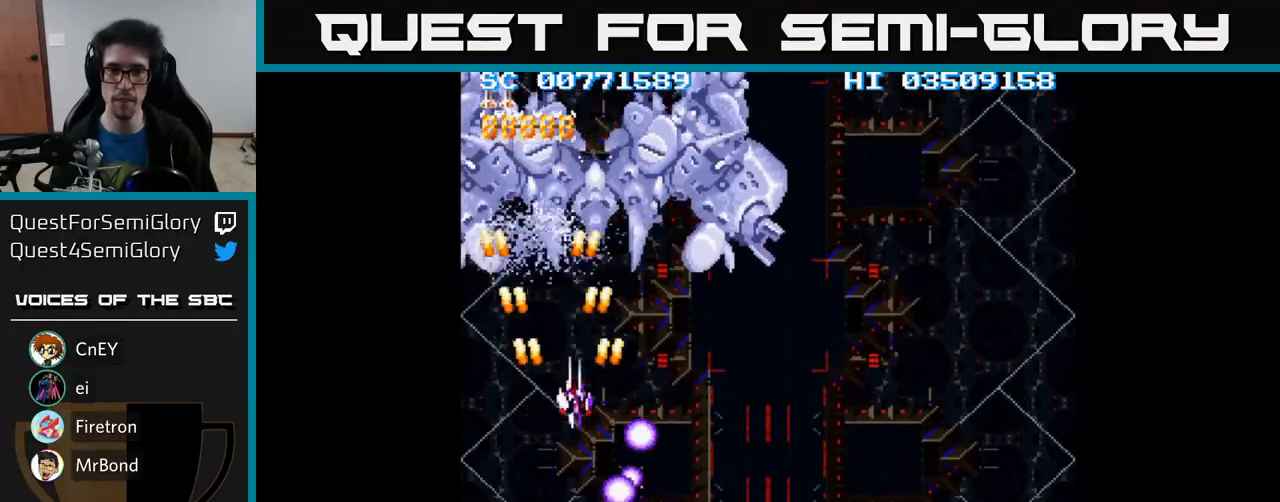
{"buttons": ["A", "DPAD_DOWN", "DPAD_RIGHT"], "events": [[17, "DPAD_RIGHT", "up"], [117, "DPAD_UP", "up"], [267, "DPAD_DOWN", "down"], [383, "DPAD_RIGHT", "down"]]}
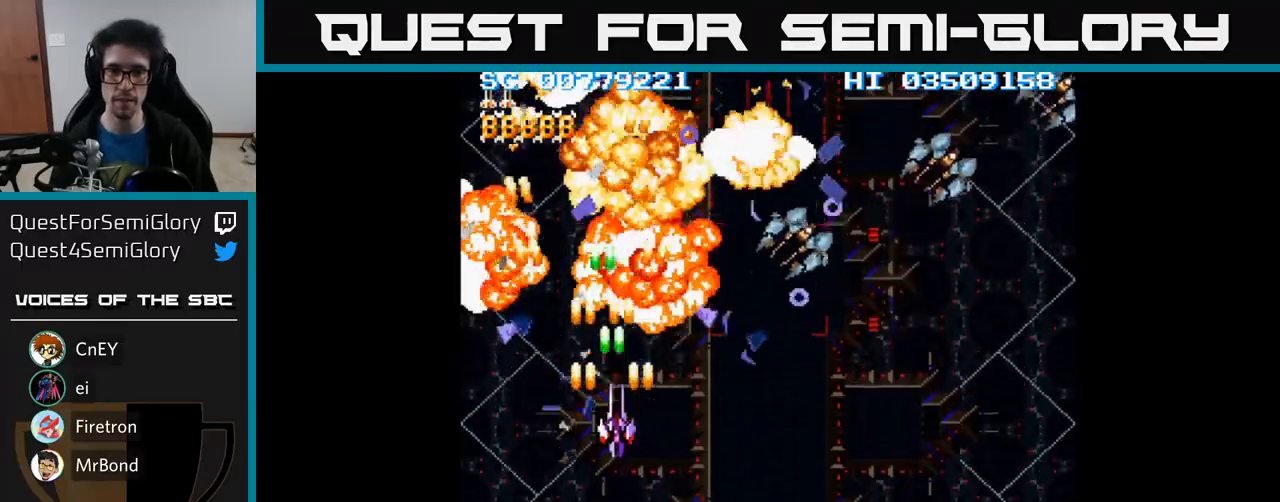
{"buttons": ["A", "DPAD_DOWN", "DPAD_RIGHT"], "events": []}
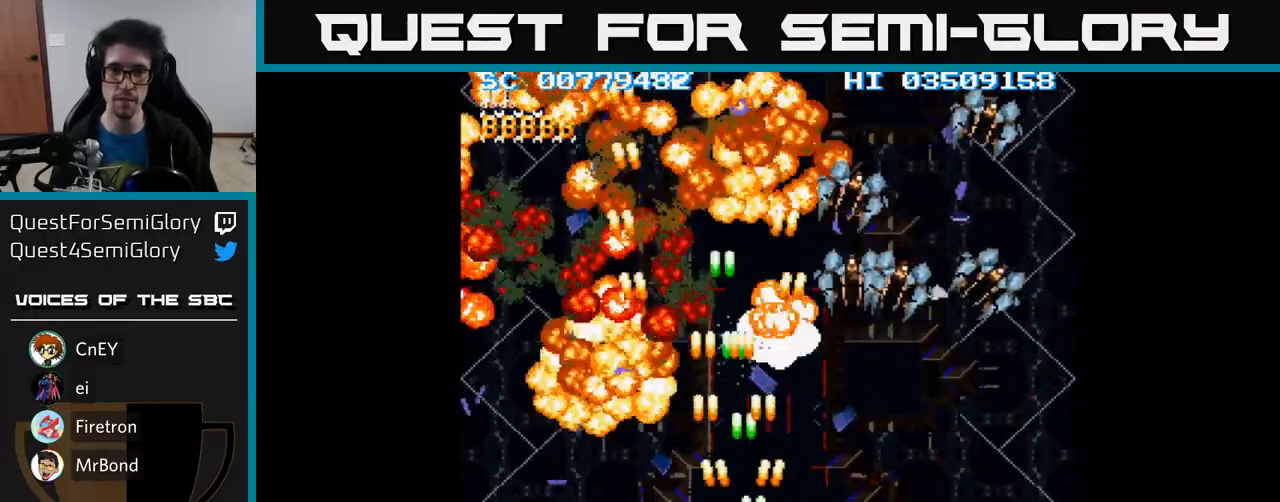
{"buttons": ["A", "DPAD_DOWN", "DPAD_RIGHT"], "events": []}
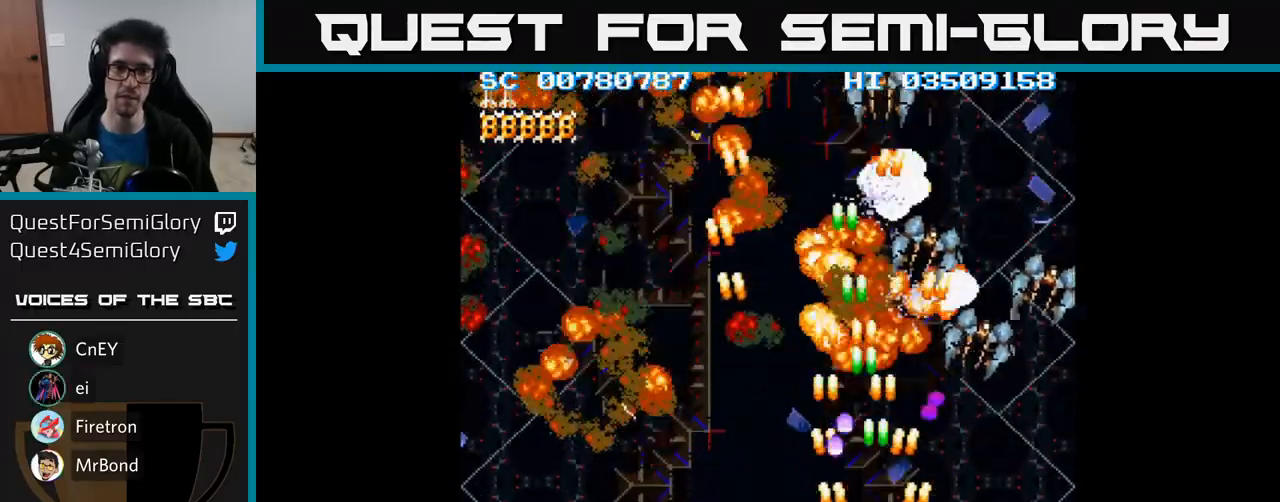
{"buttons": ["A", "DPAD_RIGHT"], "events": [[33, "DPAD_DOWN", "up"]]}